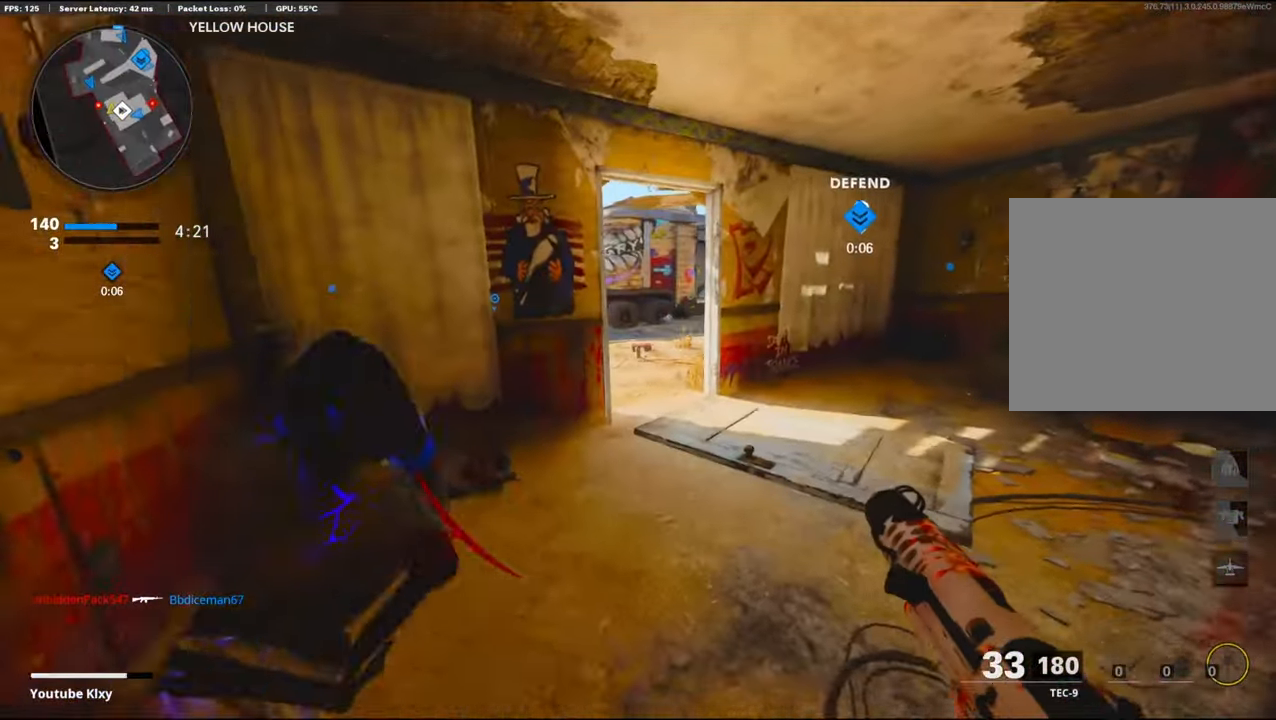
Gameplay with a controller (PlayStation layout); each line is a JSON object with the inputs held at the frame after it. "events" lists button and stick changes between this image and that frame as [ms after this image, input, new state], when the widget could be followed in between.
{"buttons": [], "left_stick": "up-right", "right_stick": "left", "events": [[50, "left_stick", "up-right"], [250, "right_stick", "left"], [483, "L3", "up"]]}
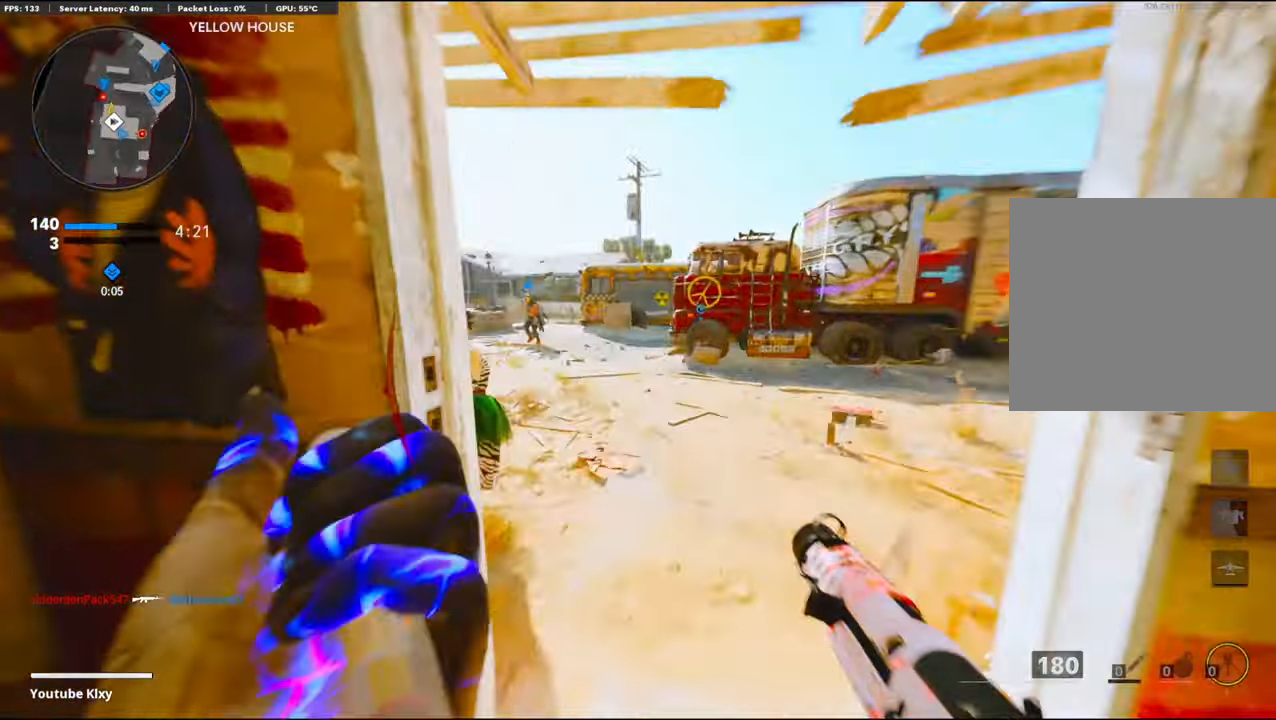
{"buttons": ["L1", "R1"], "left_stick": "left", "right_stick": "center", "events": [[116, "right_stick", "center"], [150, "left_stick", "up"], [233, "right_stick", "left"], [250, "left_stick", "up-left"], [316, "right_stick", "center"], [466, "L1", "down"], [483, "R1", "down"], [483, "left_stick", "left"]]}
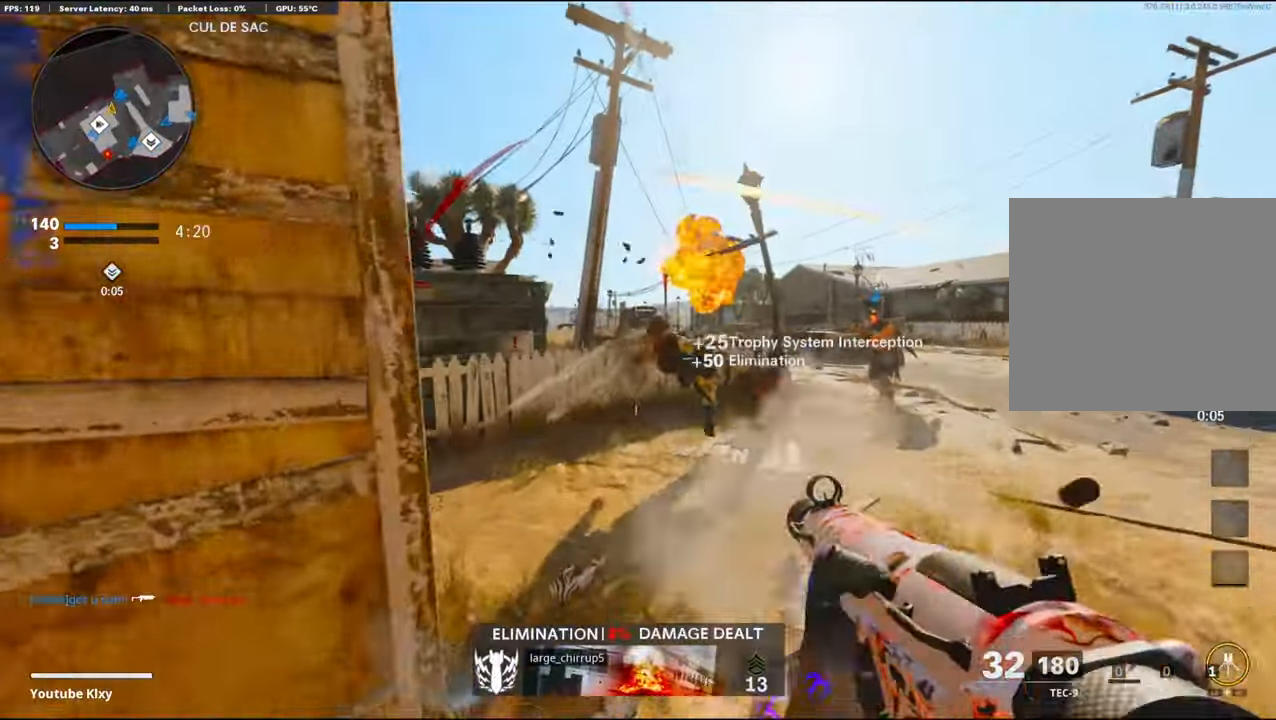
{"buttons": ["L1"], "left_stick": "up-right", "right_stick": "left", "events": [[16, "left_stick", "down-left"], [100, "R1", "up"], [116, "L1", "up"], [116, "right_stick", "left"], [166, "left_stick", "up-right"], [316, "left_stick", "right"], [333, "right_stick", "center"], [433, "left_stick", "up-right"], [433, "right_stick", "left"], [483, "L1", "down"]]}
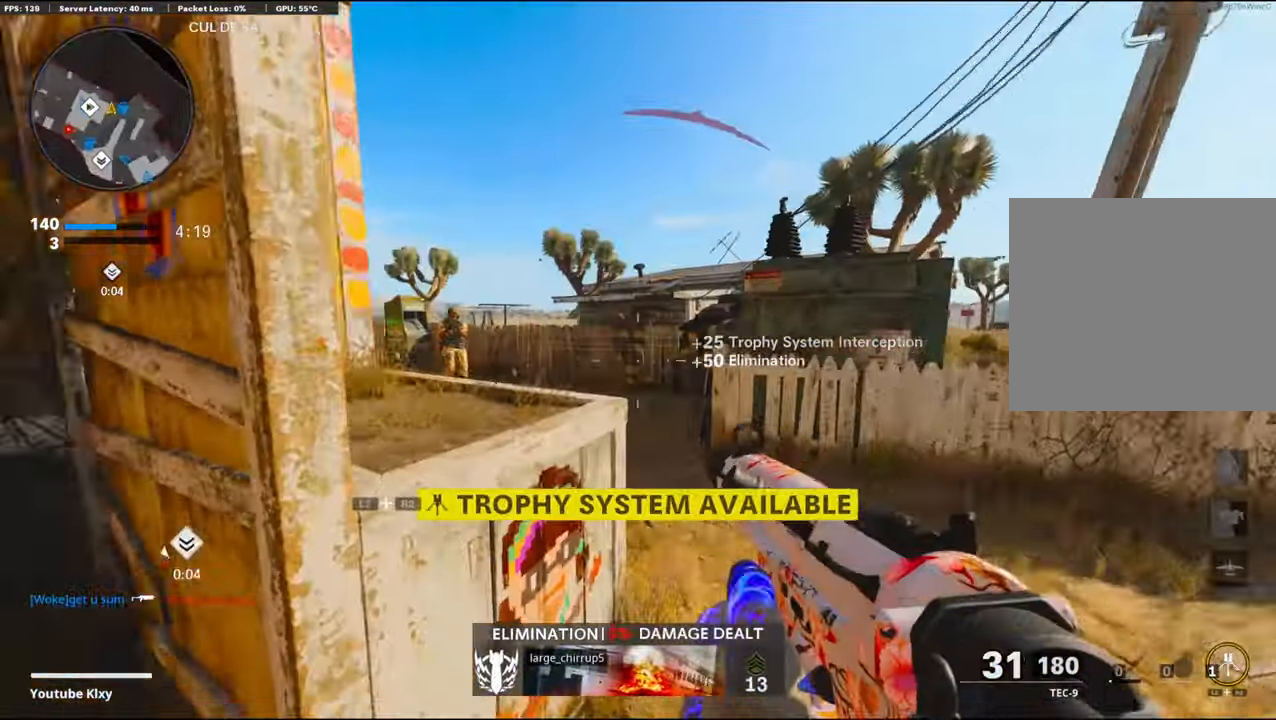
{"buttons": ["L1", "R1"], "left_stick": "down-left", "right_stick": "up-right", "events": [[150, "left_stick", "up-left"], [250, "right_stick", "center"], [333, "right_stick", "up-left"], [383, "R1", "down"], [400, "right_stick", "up-right"], [416, "left_stick", "center"], [466, "left_stick", "down-left"]]}
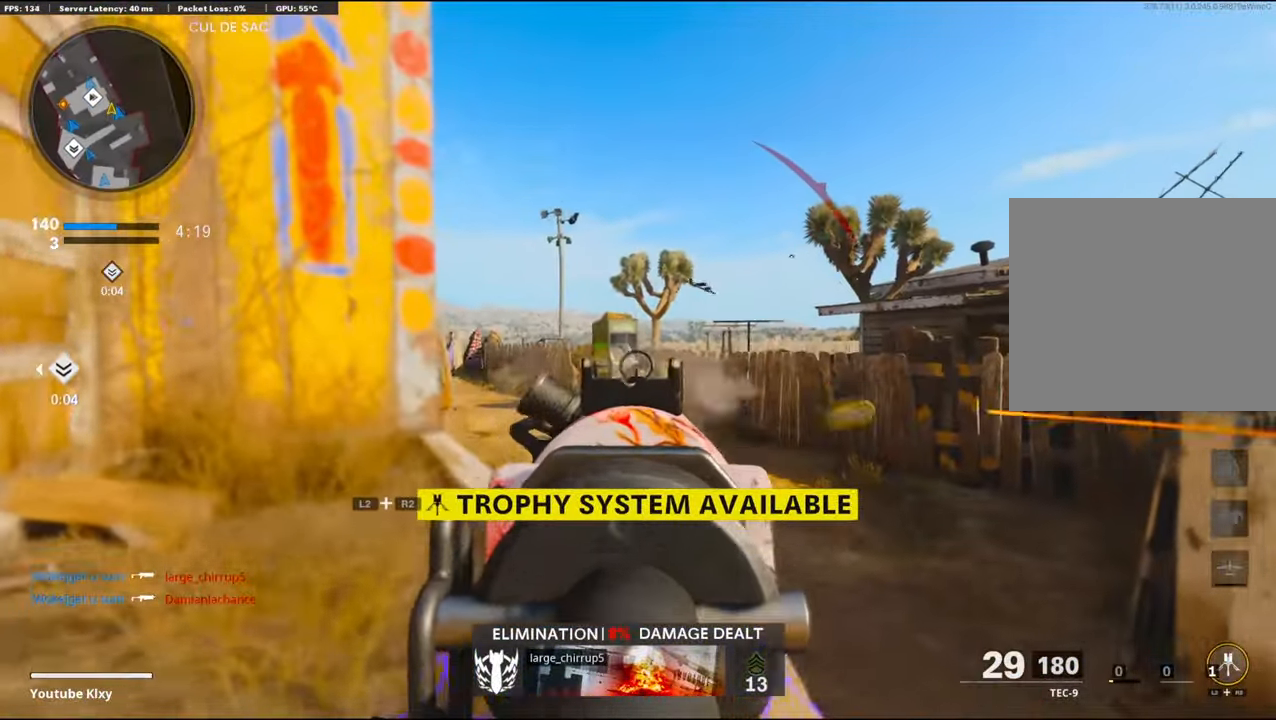
{"buttons": ["SQUARE", "L3"], "left_stick": "up-right", "right_stick": "center", "events": [[83, "R1", "up"], [83, "left_stick", "center"], [83, "right_stick", "center"], [100, "L1", "up"], [133, "left_stick", "up-right"], [133, "right_stick", "left"], [300, "right_stick", "center"], [333, "L3", "down"], [416, "SQUARE", "down"]]}
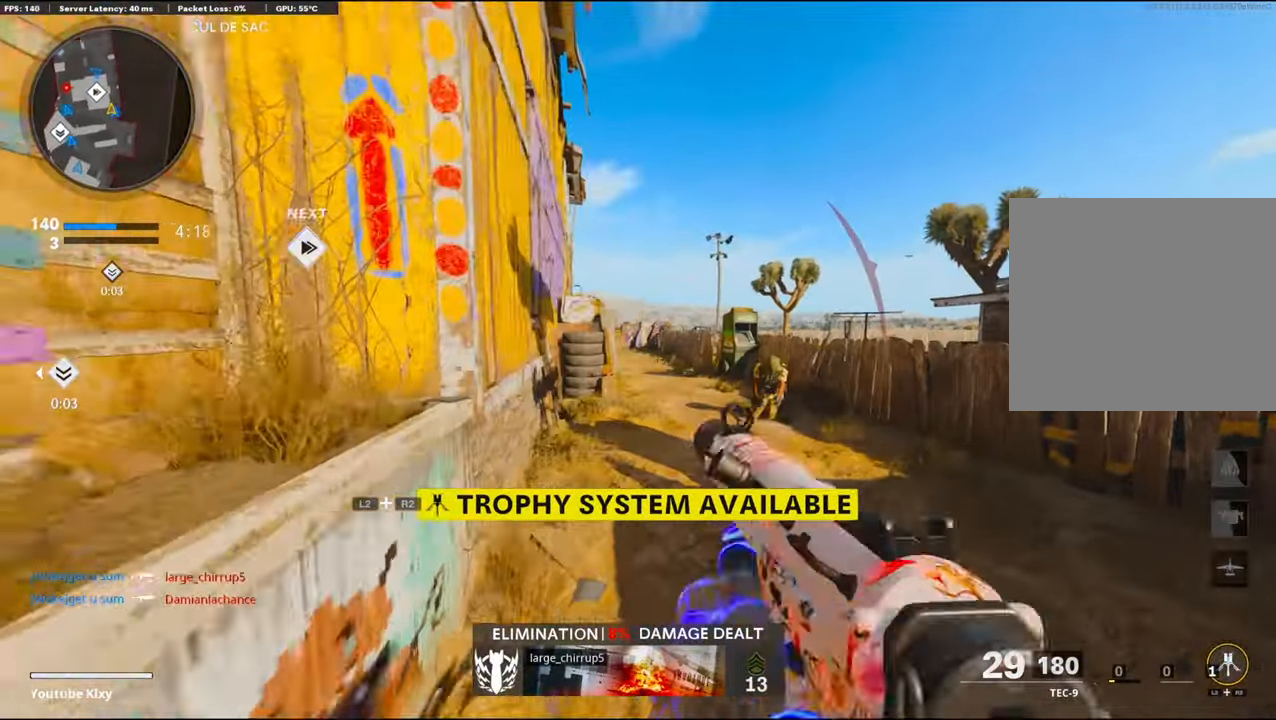
{"buttons": [], "left_stick": "up", "right_stick": "center", "events": [[16, "SQUARE", "up"], [16, "left_stick", "up"], [283, "L3", "up"]]}
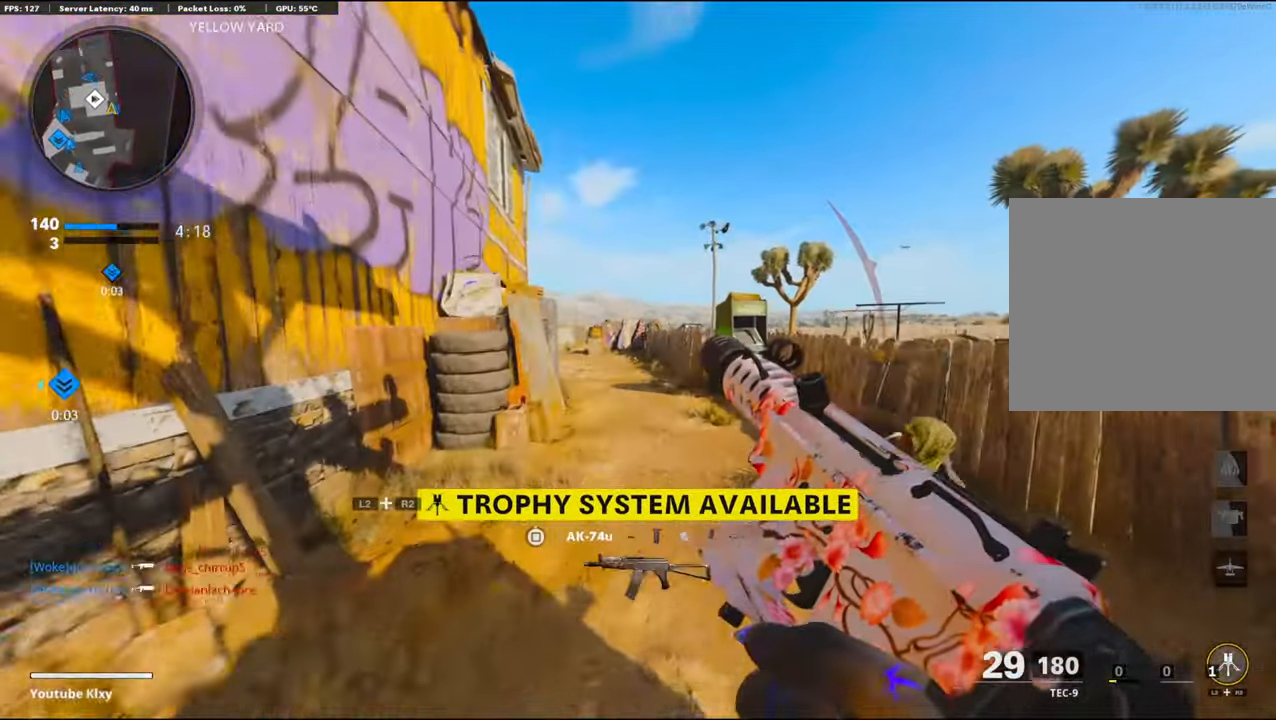
{"buttons": [], "left_stick": "up", "right_stick": "center", "events": [[133, "R3", "down"], [300, "R3", "up"], [416, "R3", "down"], [433, "L3", "down"], [500, "L3", "up"], [500, "R3", "up"]]}
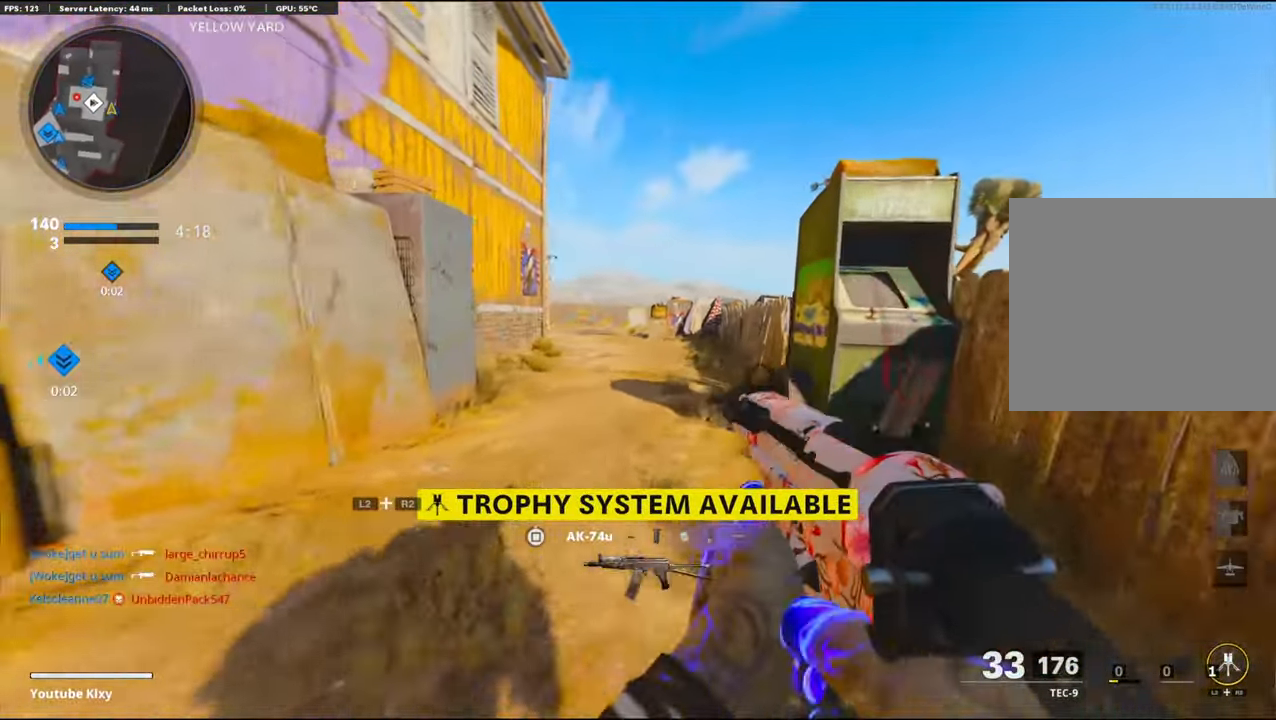
{"buttons": [], "left_stick": "up", "right_stick": "center", "events": [[100, "L3", "down"], [250, "L3", "up"]]}
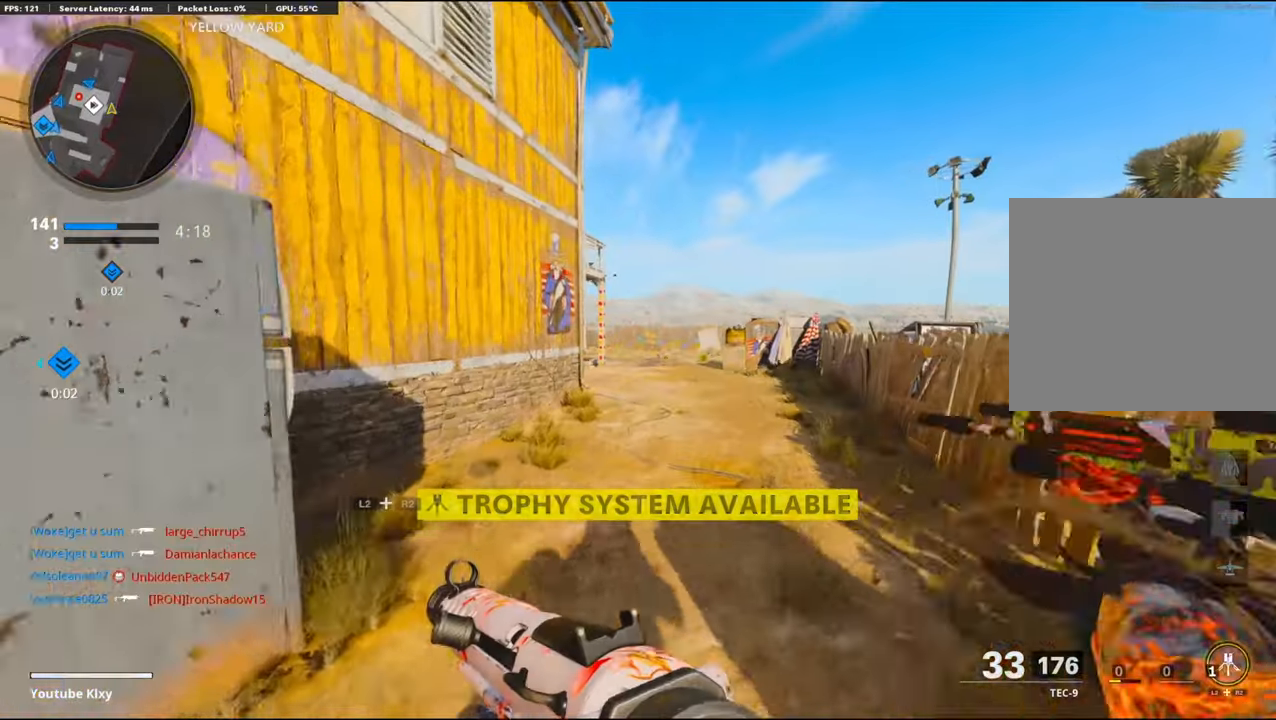
{"buttons": [], "left_stick": "up", "right_stick": "left", "events": [[450, "right_stick", "left"]]}
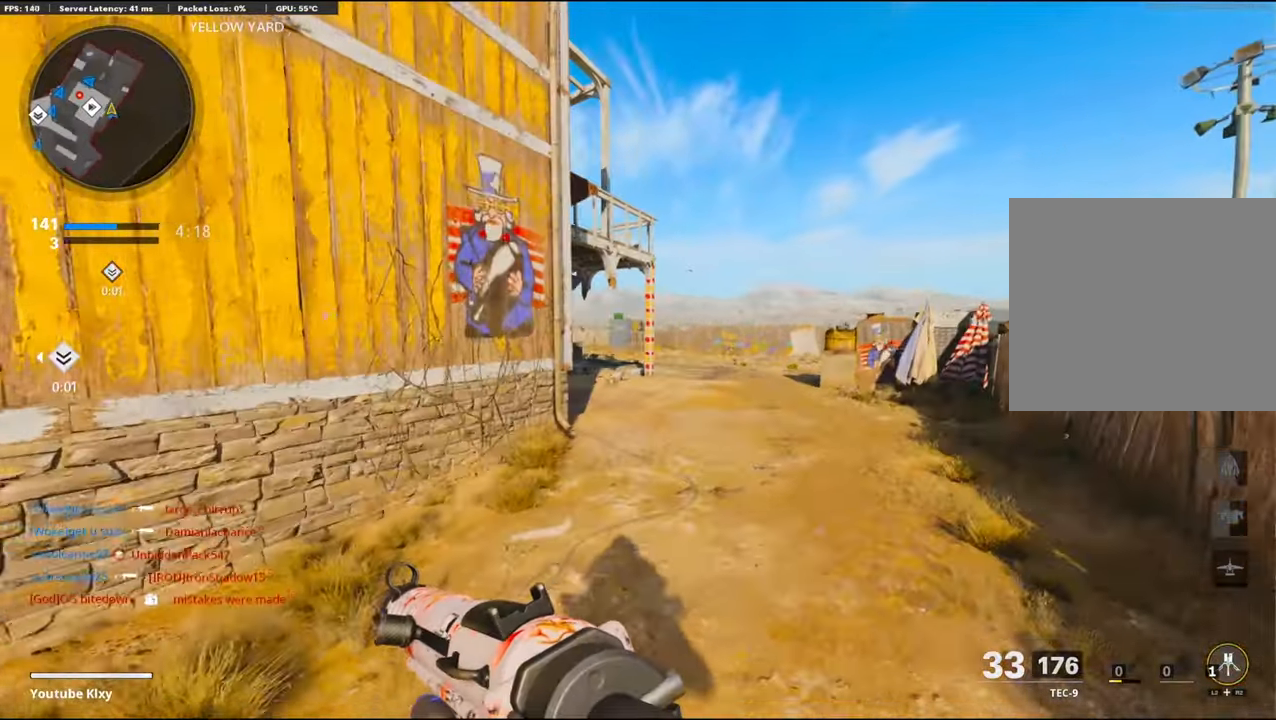
{"buttons": [], "left_stick": "up", "right_stick": "left", "events": [[267, "right_stick", "center"], [500, "right_stick", "left"]]}
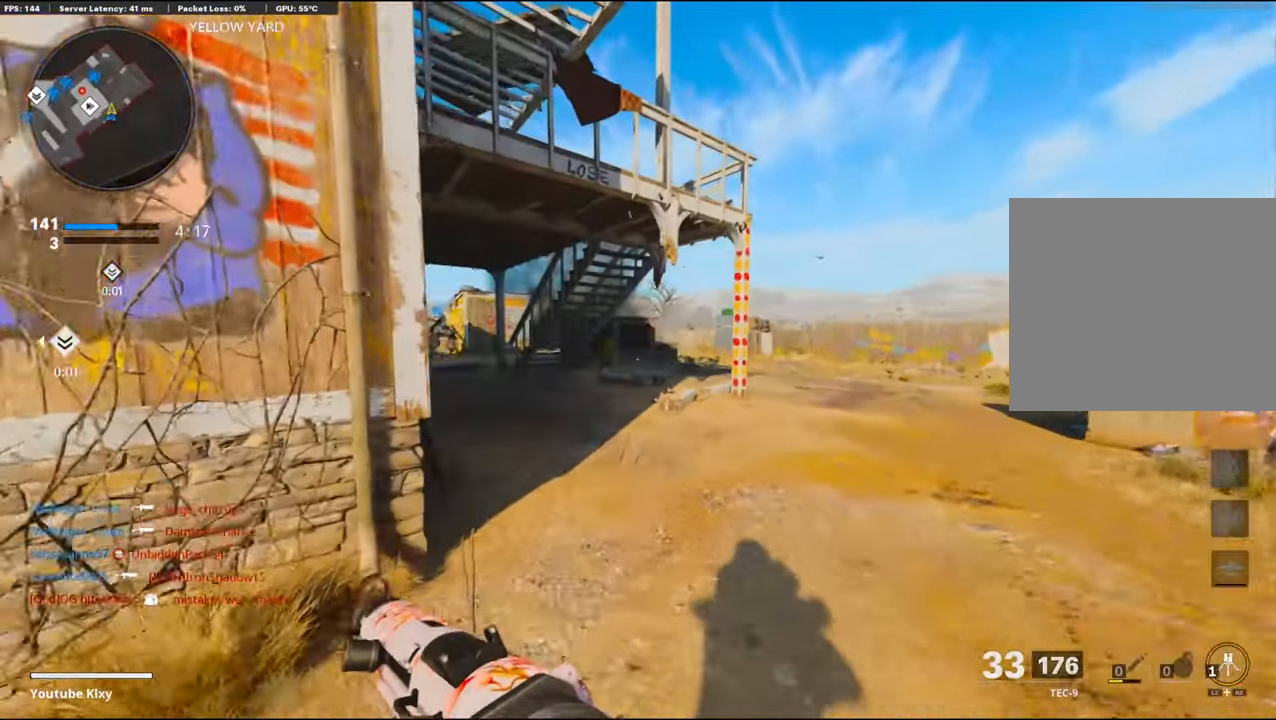
{"buttons": ["L1"], "left_stick": "up", "right_stick": "left", "events": [[150, "right_stick", "center"], [300, "right_stick", "left"], [450, "L1", "down"]]}
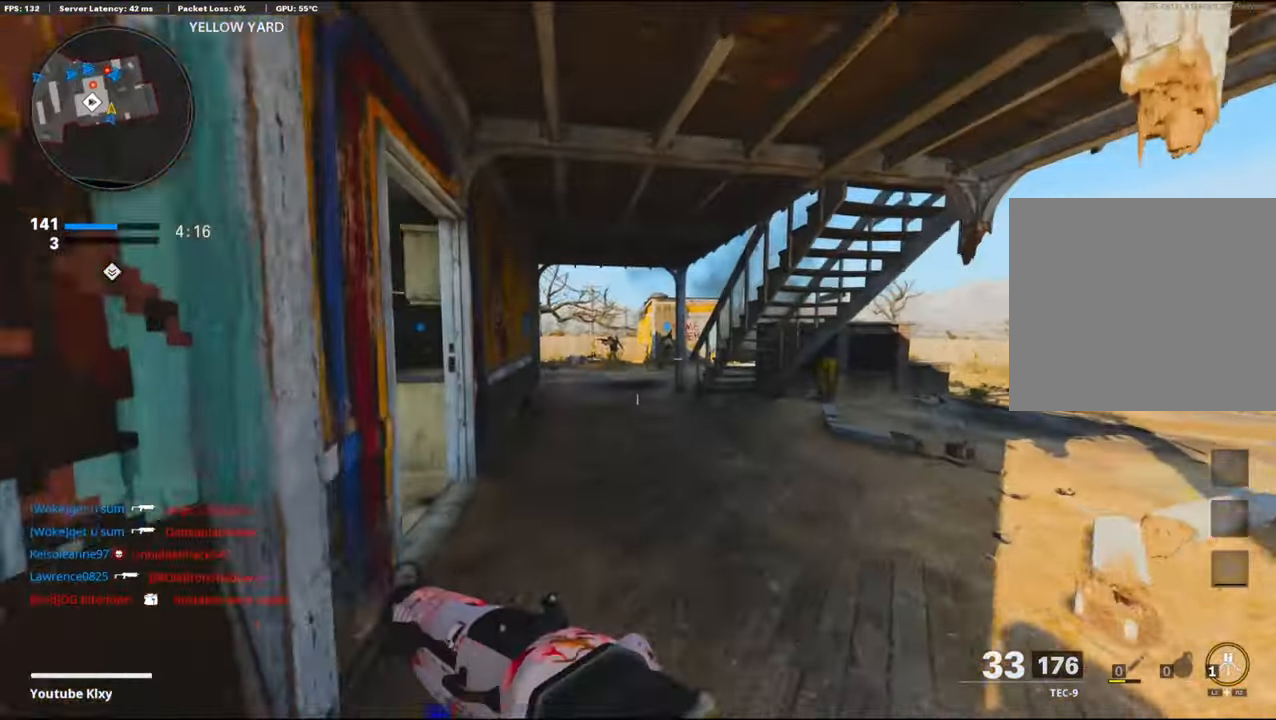
{"buttons": ["L1", "R1"], "left_stick": "up", "right_stick": "down-left", "events": [[167, "right_stick", "up-left"], [250, "R1", "down"], [400, "right_stick", "center"], [500, "right_stick", "down-left"]]}
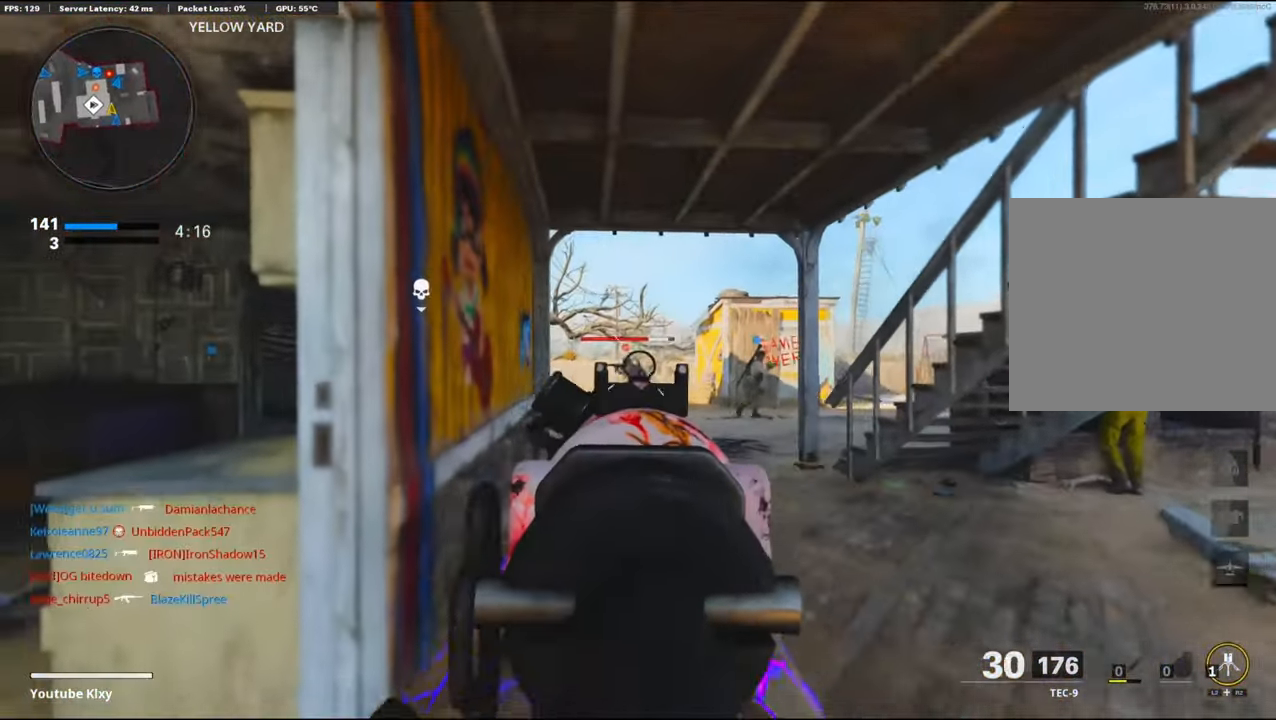
{"buttons": ["R1"], "left_stick": "down-left", "right_stick": "center", "events": [[250, "right_stick", "center"], [300, "left_stick", "right"], [367, "right_stick", "left"], [400, "left_stick", "down-left"], [433, "right_stick", "center"], [467, "L1", "up"]]}
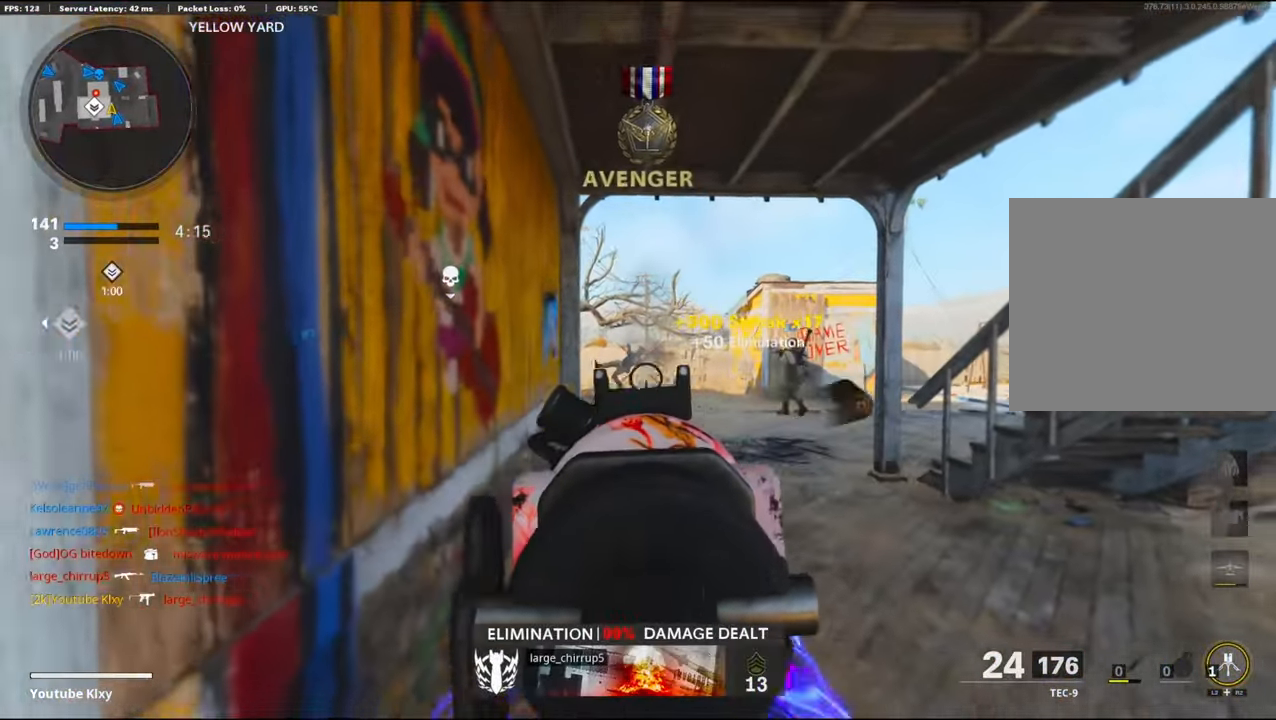
{"buttons": [], "left_stick": "up-left", "right_stick": "right", "events": [[17, "SQUARE", "down"], [67, "R1", "up"], [67, "SQUARE", "up"], [83, "right_stick", "down-left"], [233, "right_stick", "center"], [250, "left_stick", "up-left"], [467, "right_stick", "right"]]}
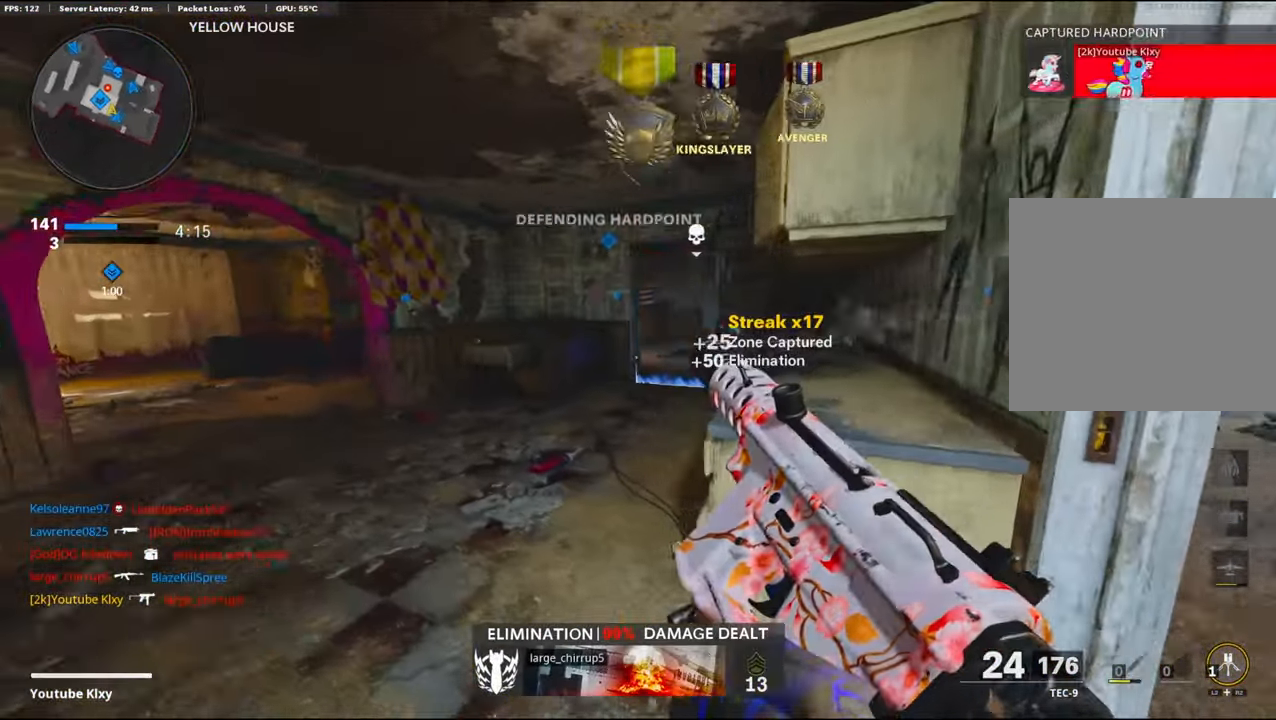
{"buttons": ["L3"], "left_stick": "up", "right_stick": "left", "events": [[67, "right_stick", "center"], [83, "L3", "down"], [133, "left_stick", "up"], [350, "L3", "up"], [400, "L3", "down"], [483, "right_stick", "left"]]}
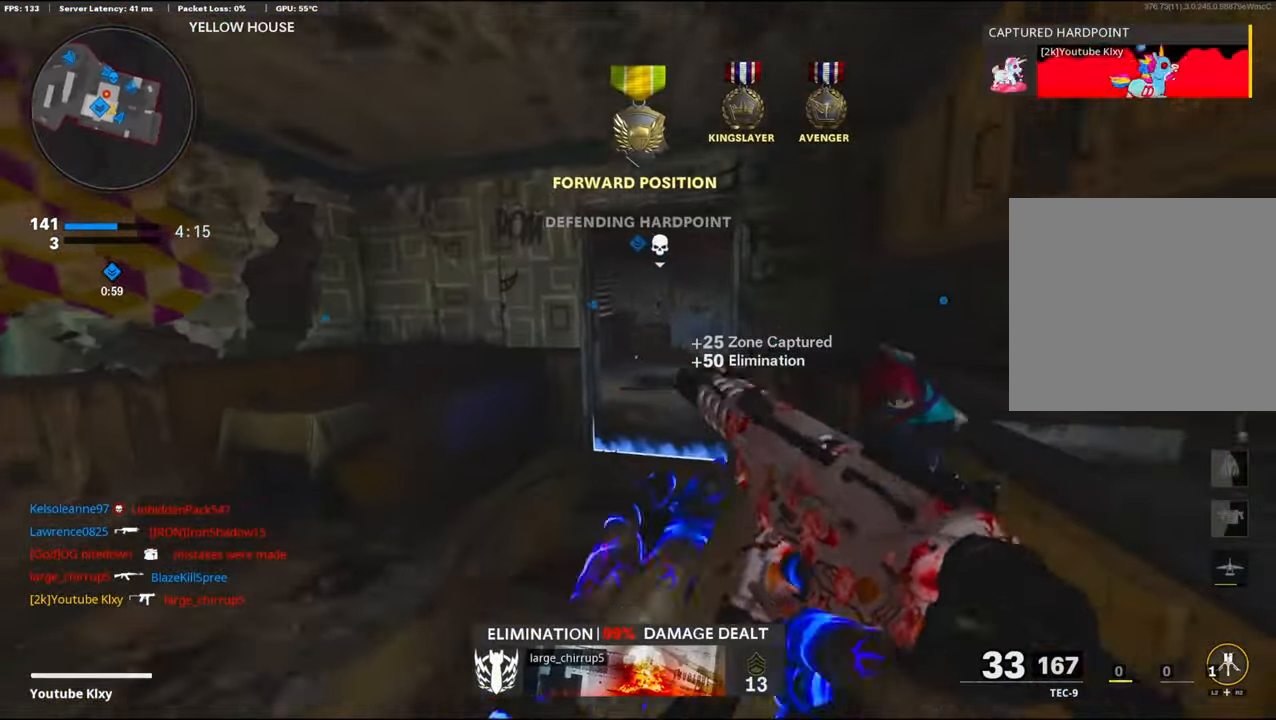
{"buttons": ["L1", "R1"], "left_stick": "up", "right_stick": "center", "events": [[33, "R3", "down"], [67, "L3", "up"], [67, "right_stick", "center"], [217, "right_stick", "up-left"], [233, "R3", "up"], [367, "L1", "down"], [417, "R1", "down"], [467, "right_stick", "center"]]}
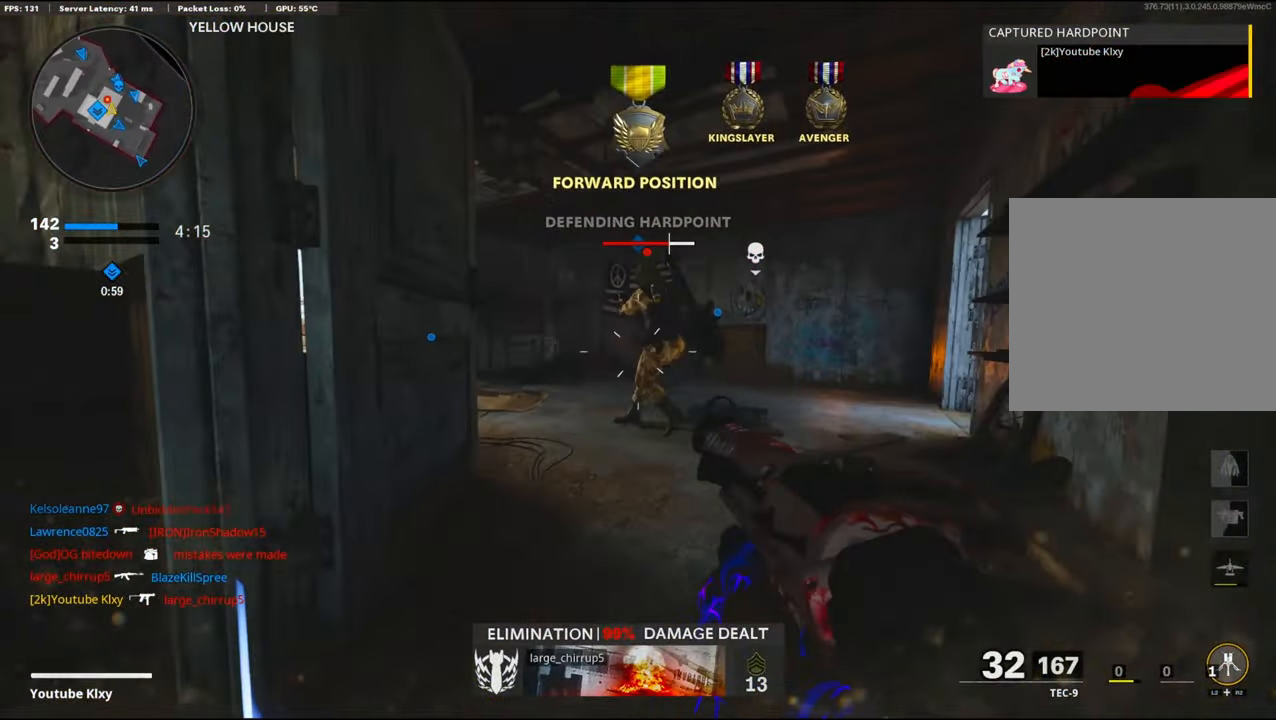
{"buttons": ["L1", "R1"], "left_stick": "down", "right_stick": "center", "events": [[33, "right_stick", "up-right"], [167, "left_stick", "down-left"], [383, "right_stick", "center"], [433, "left_stick", "down"]]}
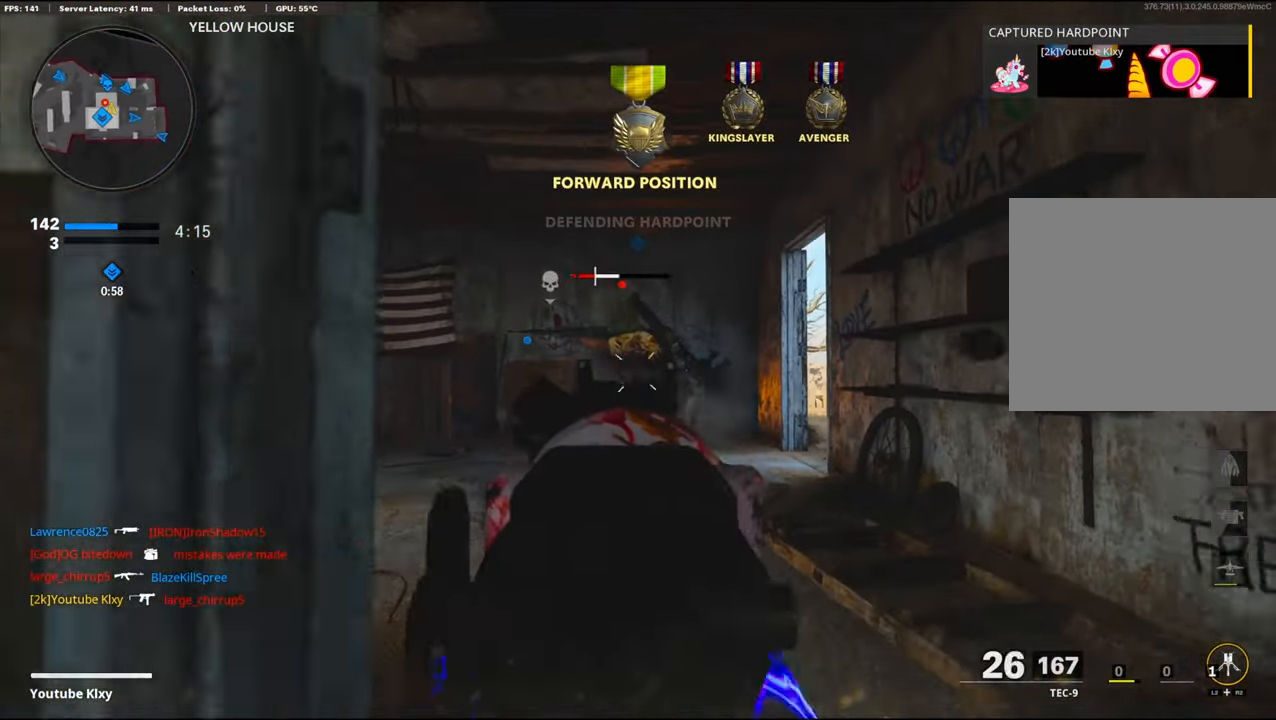
{"buttons": ["L3"], "left_stick": "up-left", "right_stick": "center", "events": [[50, "SQUARE", "down"], [83, "left_stick", "down-left"], [150, "L1", "up"], [200, "R1", "up"], [200, "SQUARE", "up"], [217, "right_stick", "left"], [417, "left_stick", "up-left"], [484, "L3", "down"], [500, "right_stick", "center"]]}
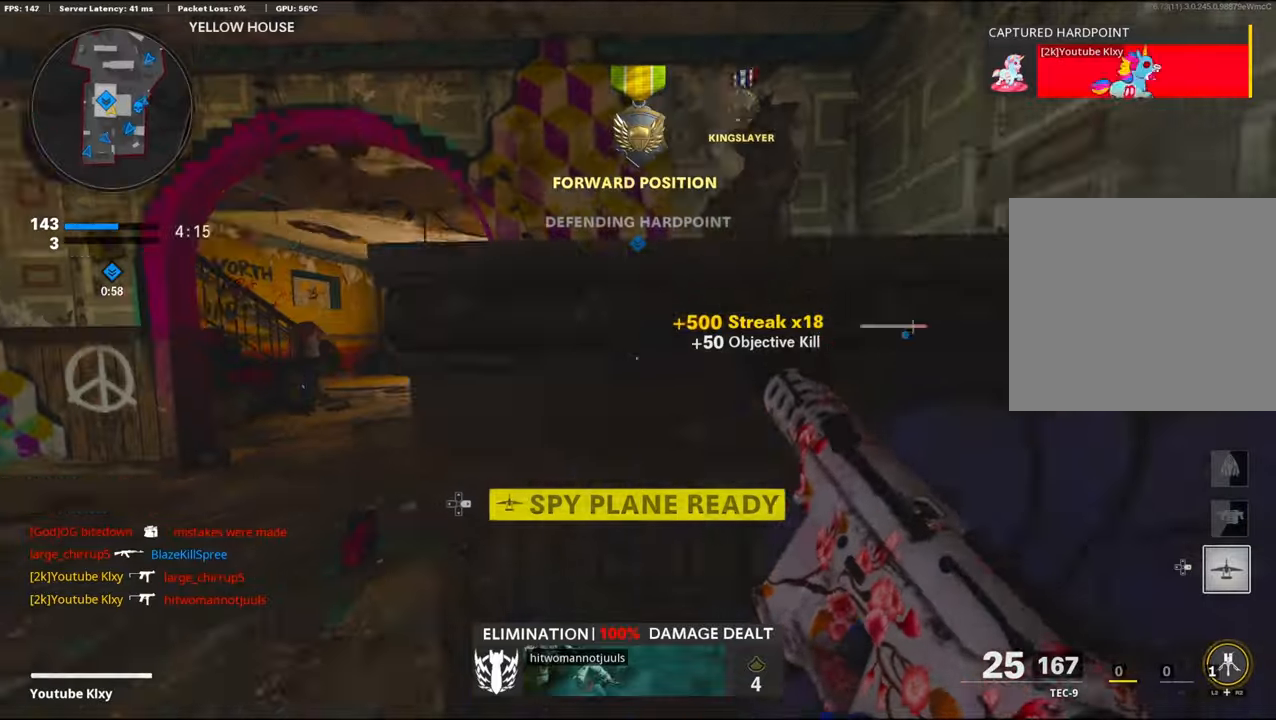
{"buttons": [], "left_stick": "up", "right_stick": "center", "events": [[84, "left_stick", "up"], [184, "right_stick", "left"], [267, "right_stick", "center"], [450, "L3", "up"]]}
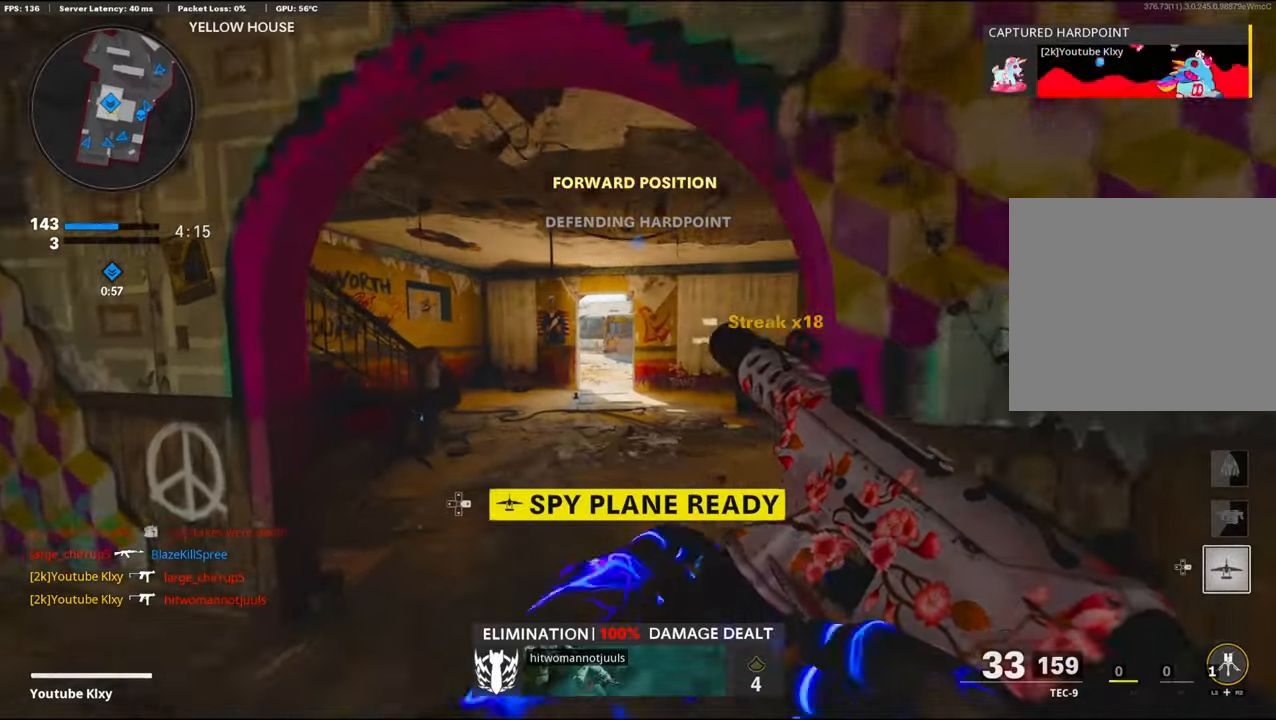
{"buttons": [], "left_stick": "up", "right_stick": "center", "events": [[134, "L2", "down"], [134, "R2", "down"], [300, "L2", "up"], [334, "R2", "up"]]}
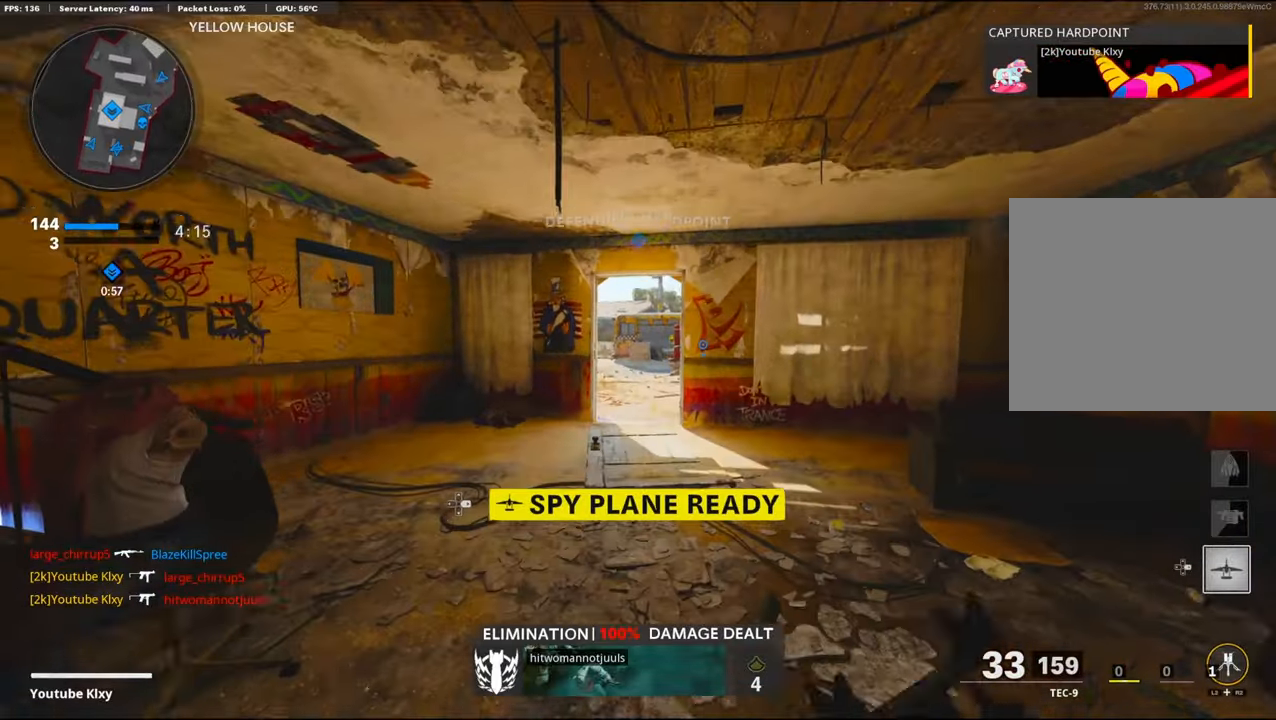
{"buttons": ["L3"], "left_stick": "up", "right_stick": "center", "events": [[184, "right_stick", "up"], [400, "right_stick", "center"], [484, "L3", "down"]]}
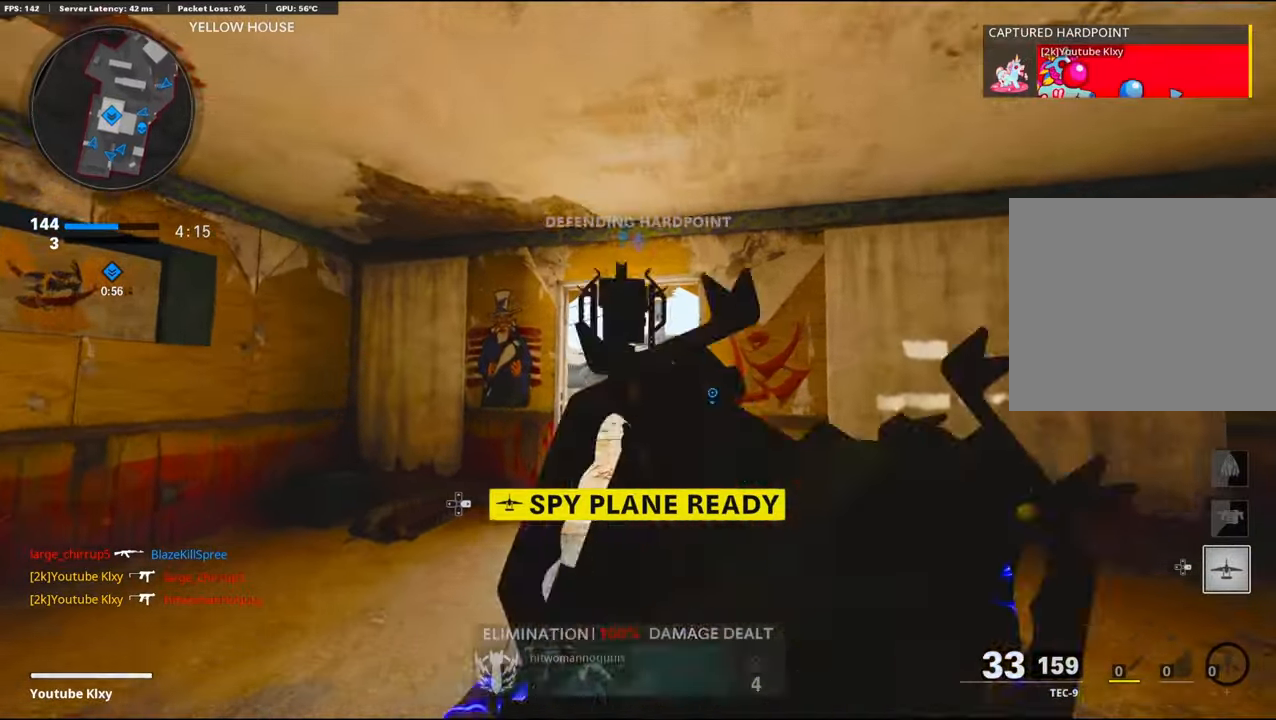
{"buttons": ["L3"], "left_stick": "up", "right_stick": "center", "events": [[34, "right_stick", "down"], [84, "L3", "up"], [184, "L3", "down"], [300, "L3", "up"], [350, "right_stick", "center"], [400, "L3", "down"]]}
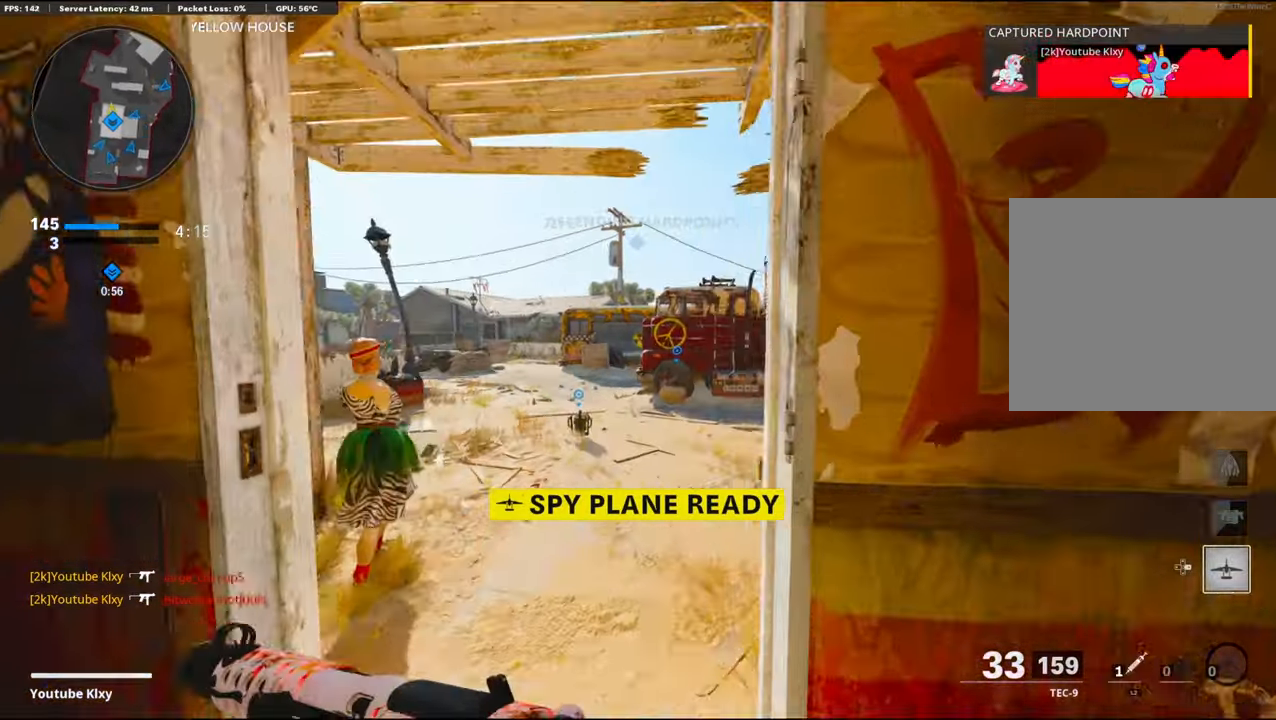
{"buttons": ["R3"], "left_stick": "up", "right_stick": "right", "events": [[34, "L3", "up"], [367, "DPAD_RIGHT", "down"], [417, "right_stick", "right"], [484, "DPAD_RIGHT", "up"], [500, "R3", "down"]]}
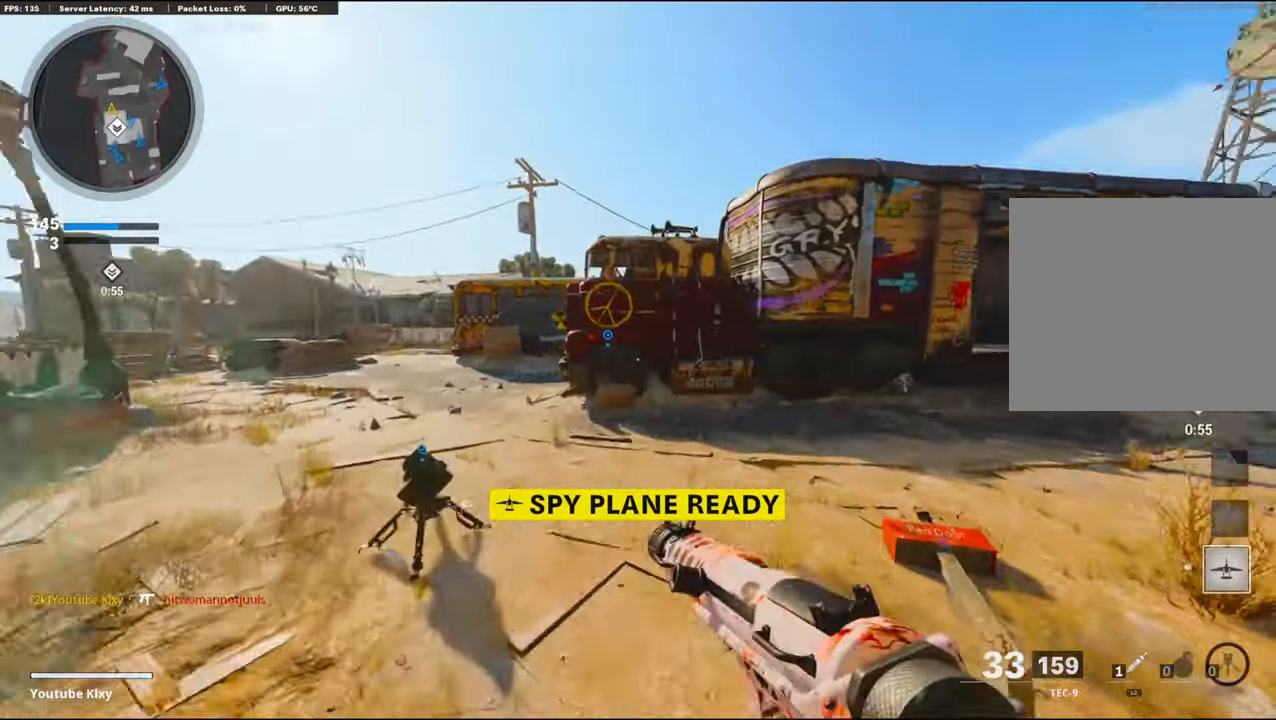
{"buttons": [], "left_stick": "up", "right_stick": "center", "events": [[84, "right_stick", "center"], [217, "R3", "up"], [234, "right_stick", "left"], [317, "R3", "down"], [350, "right_stick", "center"], [434, "R3", "up"]]}
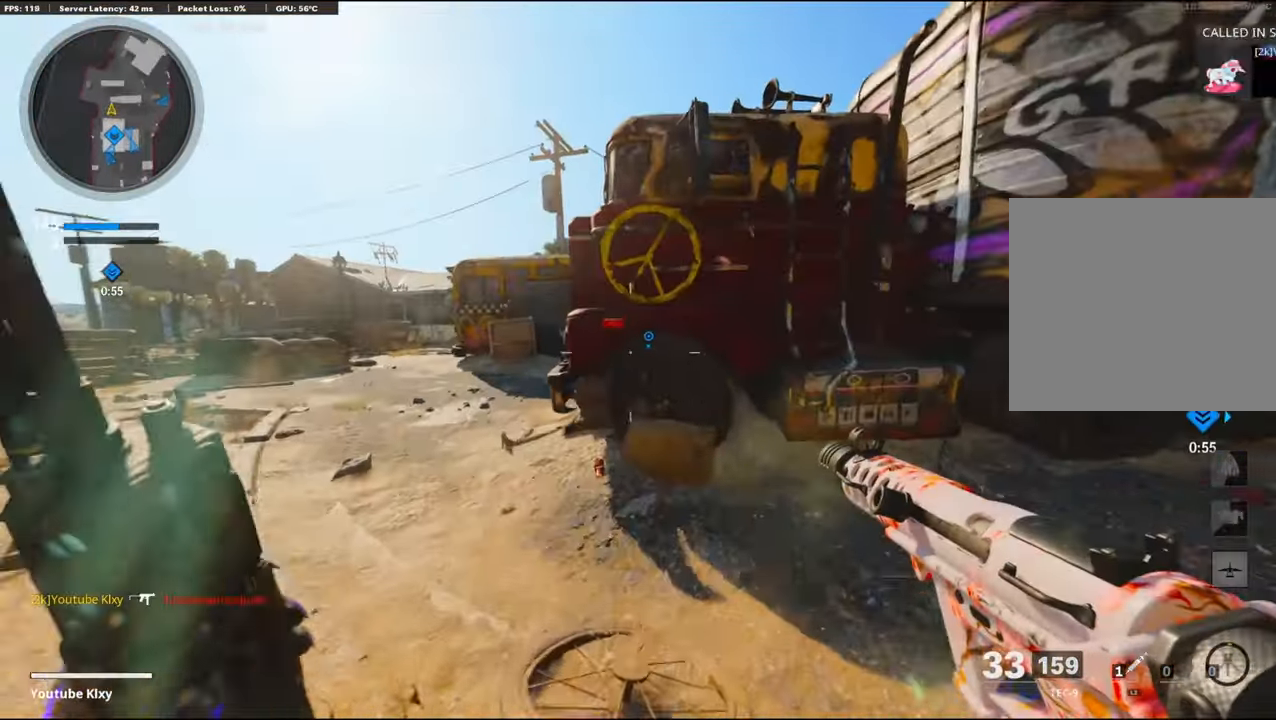
{"buttons": [], "left_stick": "left", "right_stick": "center", "events": [[134, "right_stick", "left"], [184, "left_stick", "up-left"], [234, "right_stick", "center"], [284, "left_stick", "center"], [434, "left_stick", "left"]]}
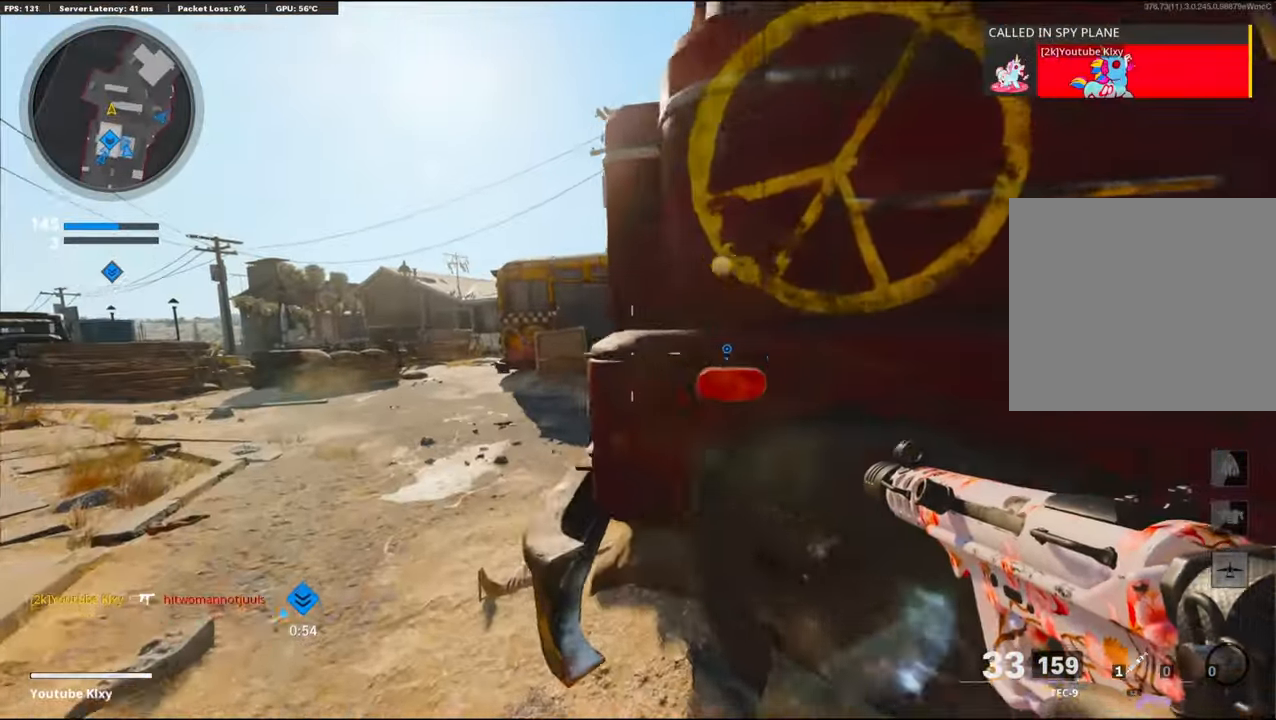
{"buttons": ["L1"], "left_stick": "up-left", "right_stick": "right", "events": [[34, "left_stick", "up-left"], [100, "right_stick", "right"], [150, "L3", "down"], [400, "L3", "up"], [484, "L1", "down"]]}
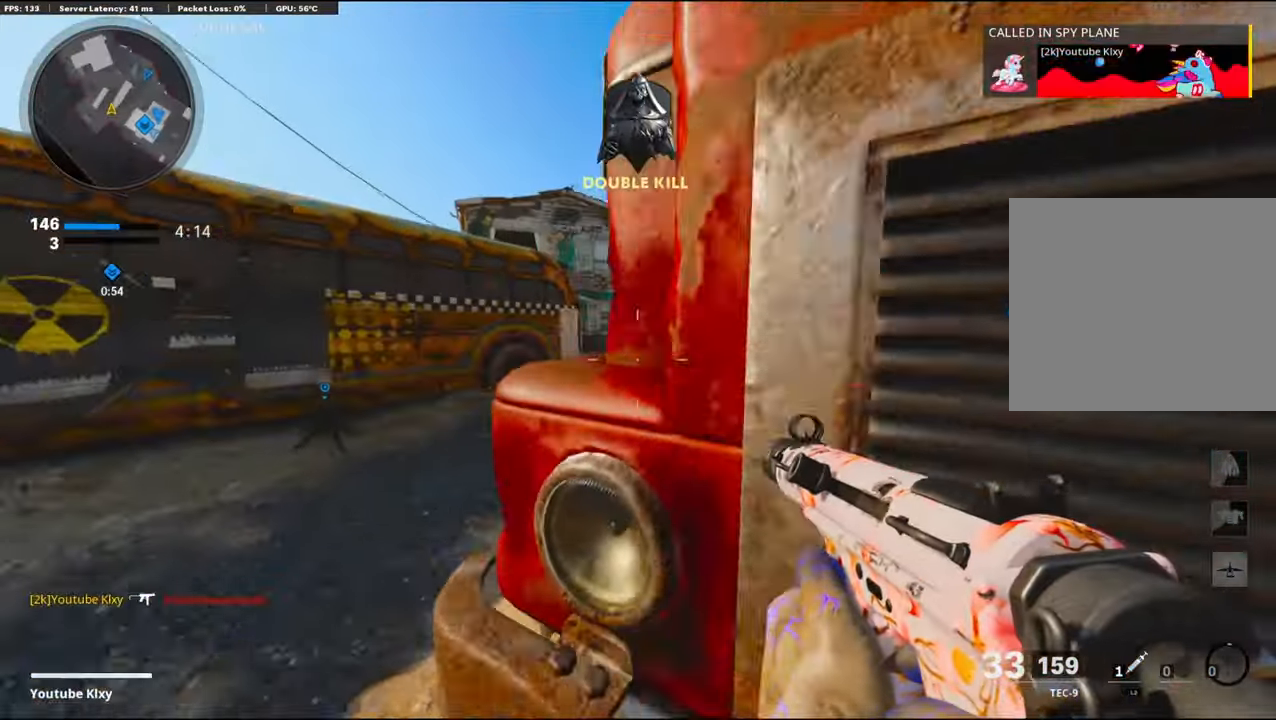
{"buttons": ["L1"], "left_stick": "right", "right_stick": "center", "events": [[150, "left_stick", "right"], [250, "right_stick", "center"], [334, "left_stick", "left"], [484, "left_stick", "right"]]}
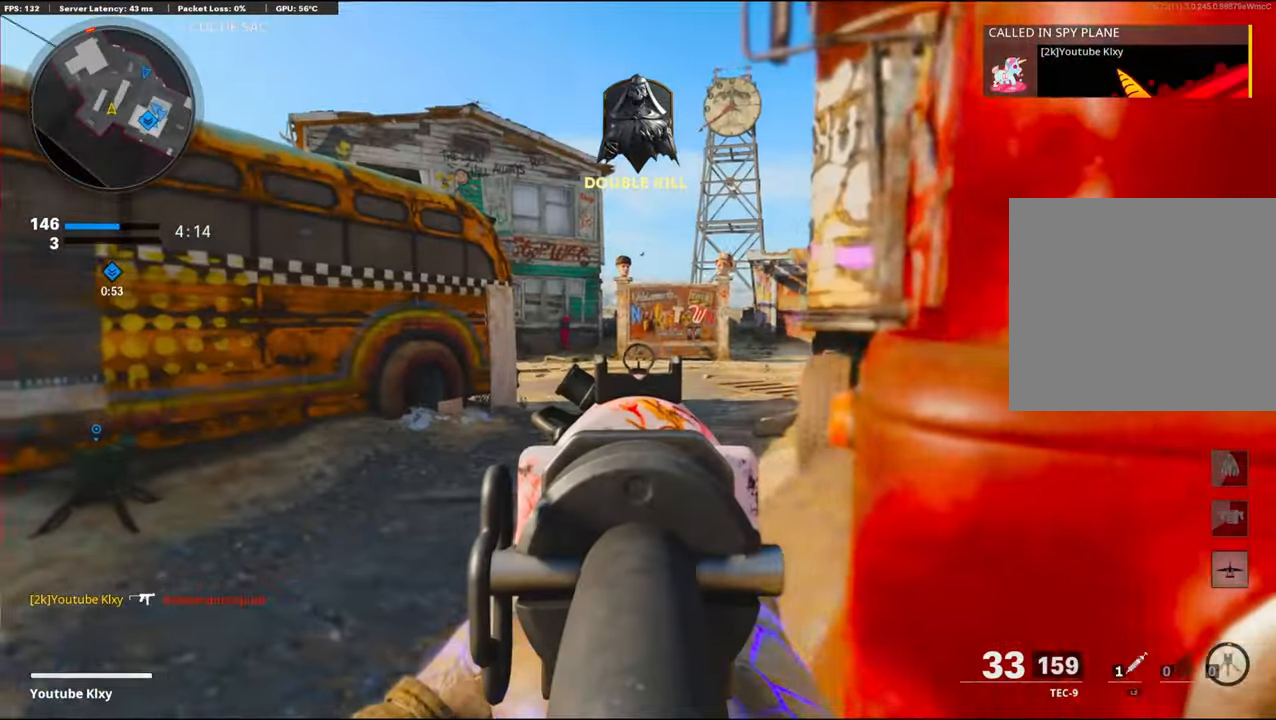
{"buttons": ["L3"], "left_stick": "up-left", "right_stick": "center", "events": [[67, "right_stick", "left"], [167, "L1", "up"], [300, "left_stick", "left"], [350, "left_stick", "up-left"], [384, "right_stick", "center"], [483, "L3", "down"]]}
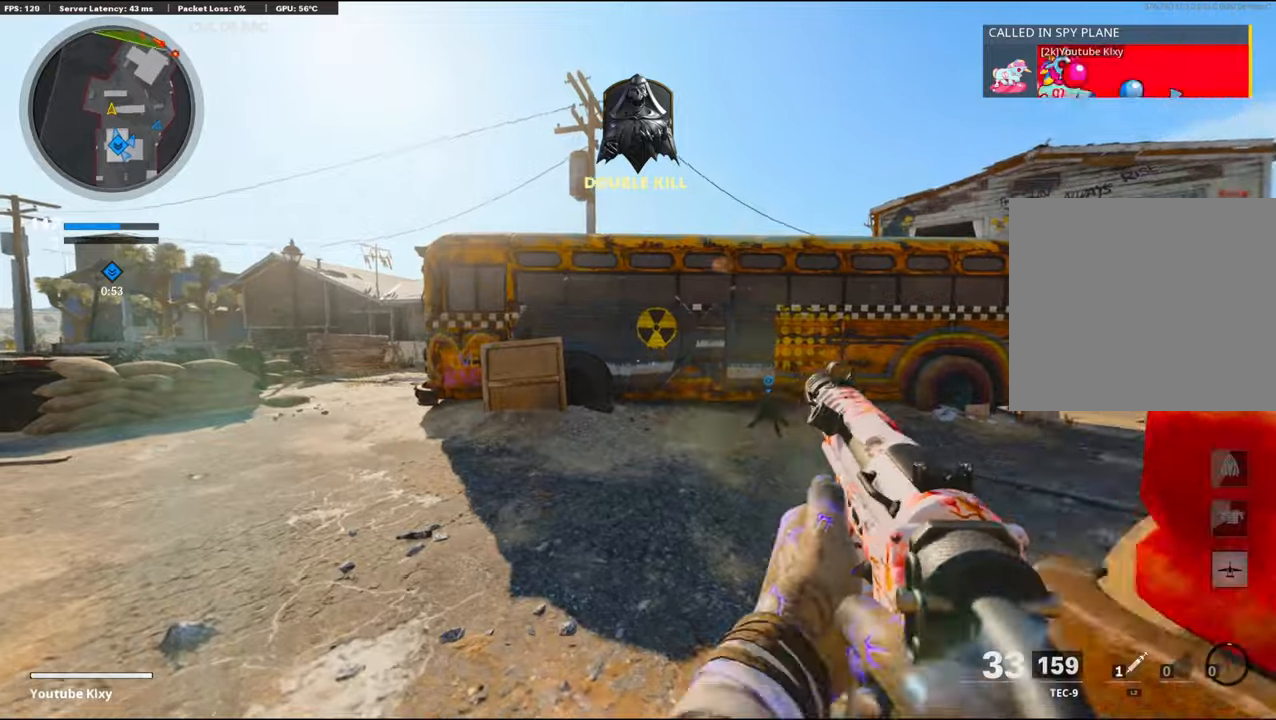
{"buttons": [], "left_stick": "up-left", "right_stick": "center", "events": [[200, "right_stick", "right"], [400, "L3", "up"], [483, "right_stick", "center"]]}
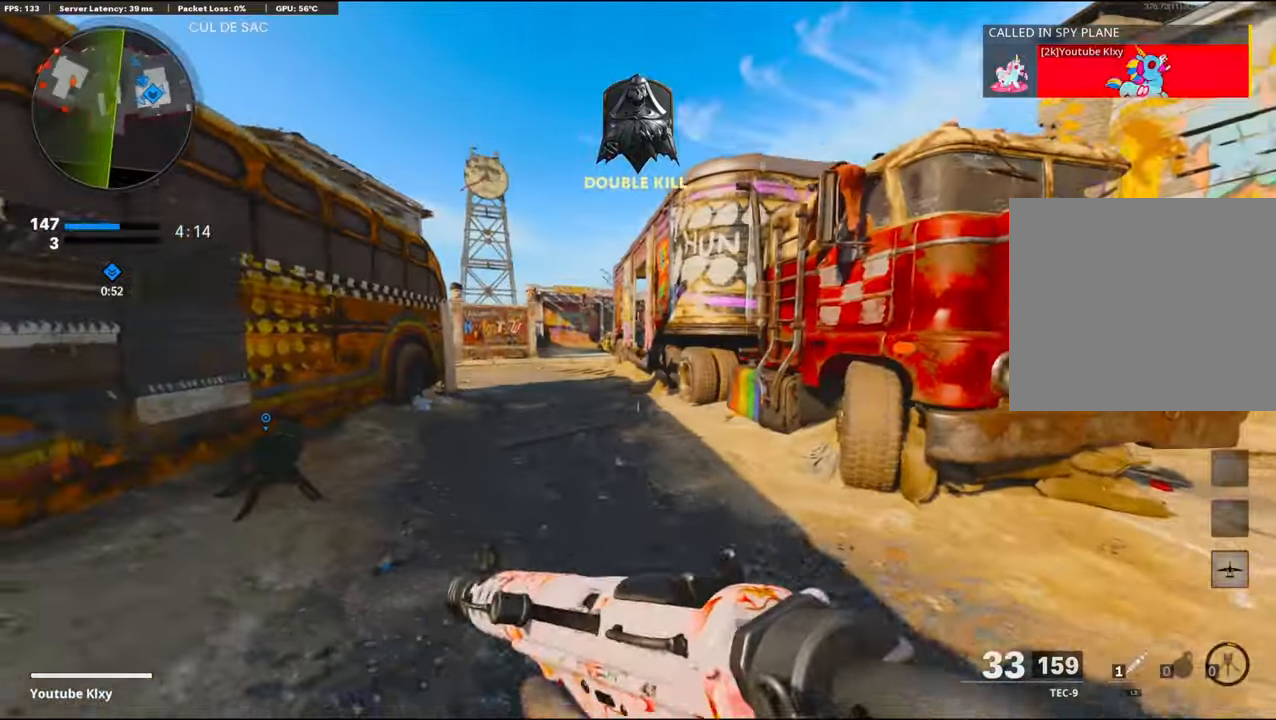
{"buttons": [], "left_stick": "up-left", "right_stick": "left", "events": [[66, "left_stick", "down-left"], [183, "right_stick", "left"], [466, "left_stick", "up-left"]]}